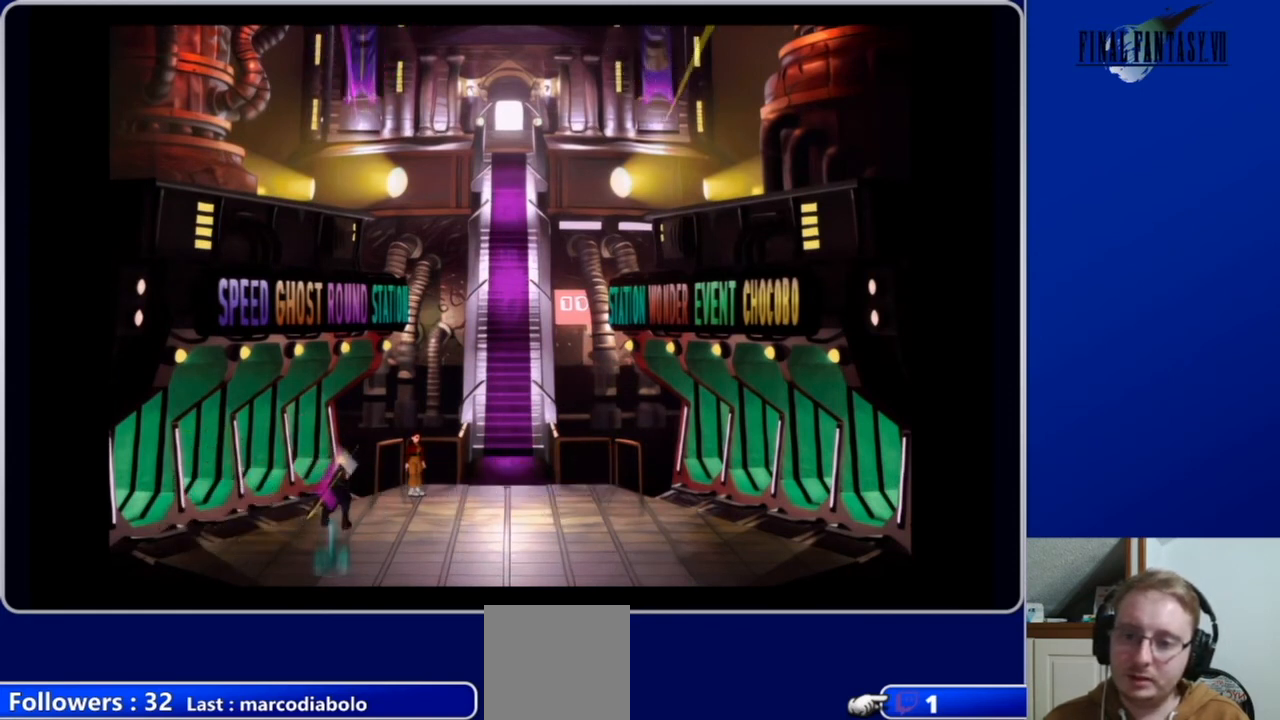
Gameplay with a controller (Xbox layout); each line is a JSON object with the inputs held at the frame after it. "events" lists button and stick changes between this image and that frame as [ms after this image, input, new state], when the widget could be followed in between.
{"buttons": ["A", "DPAD_UP"], "left_stick": "center", "right_stick": "center", "events": []}
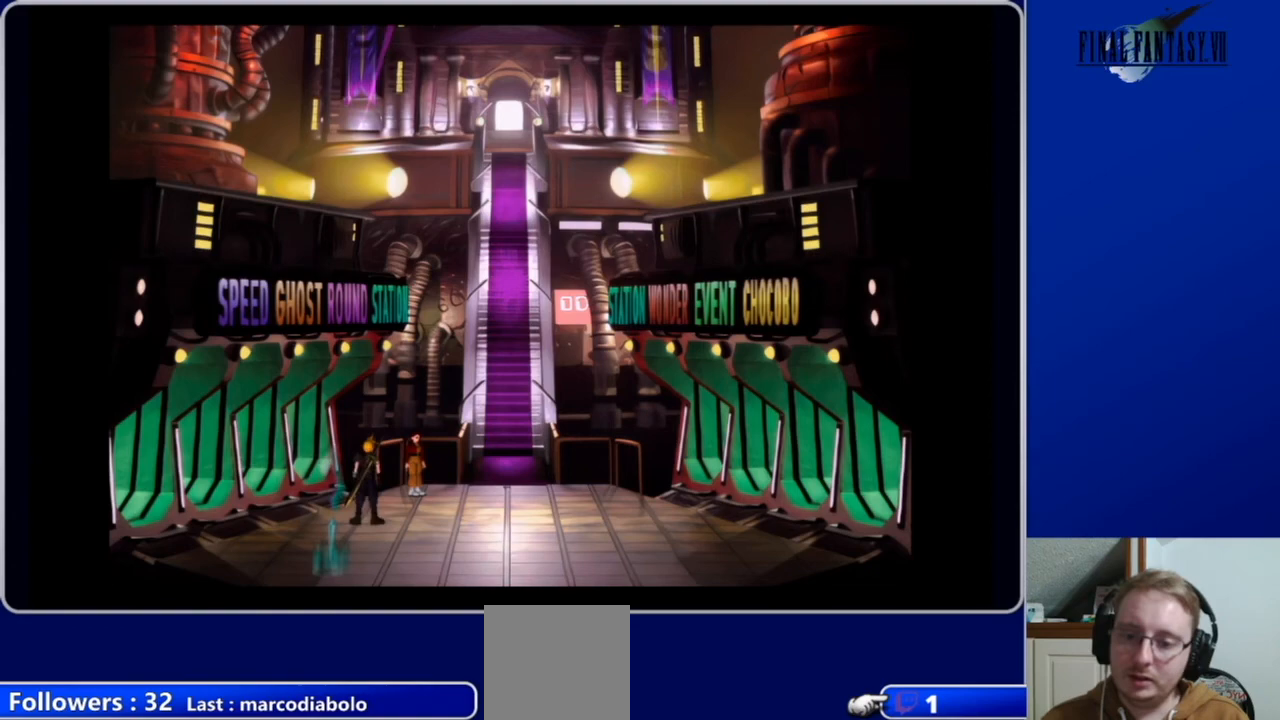
{"buttons": [], "left_stick": "center", "right_stick": "center", "events": [[167, "A", "up"], [433, "DPAD_UP", "up"]]}
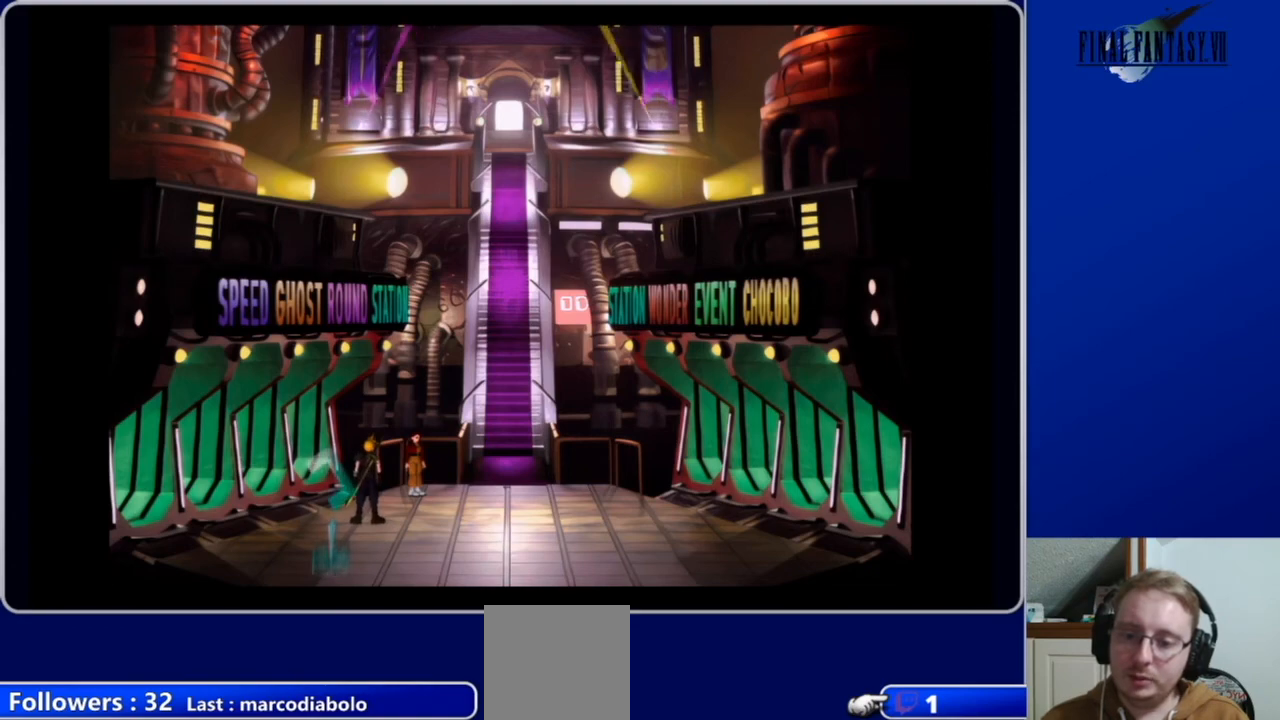
{"buttons": ["A", "DPAD_DOWN"], "left_stick": "center", "right_stick": "center", "events": [[67, "A", "down"], [67, "DPAD_DOWN", "down"]]}
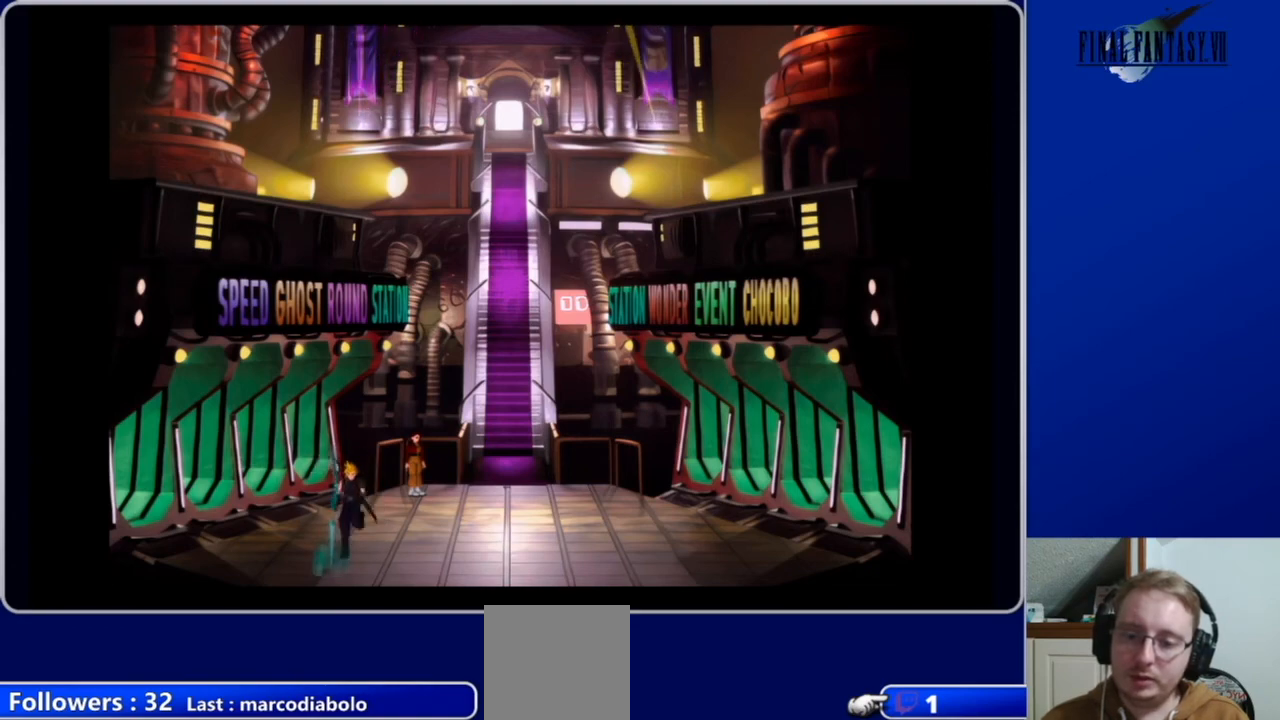
{"buttons": [], "left_stick": "center", "right_stick": "center", "events": [[267, "A", "up"], [267, "DPAD_DOWN", "up"]]}
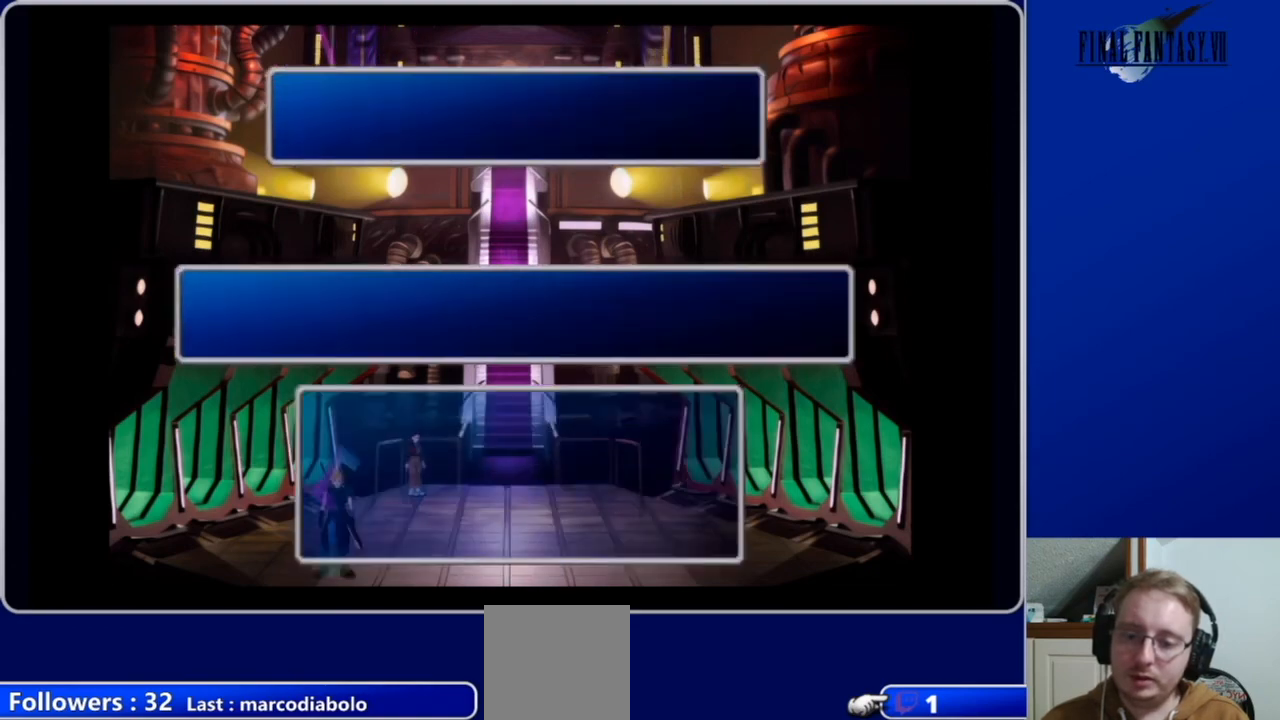
{"buttons": ["Y"], "left_stick": "center", "right_stick": "center", "events": [[233, "Y", "down"], [367, "Y", "up"], [500, "Y", "down"]]}
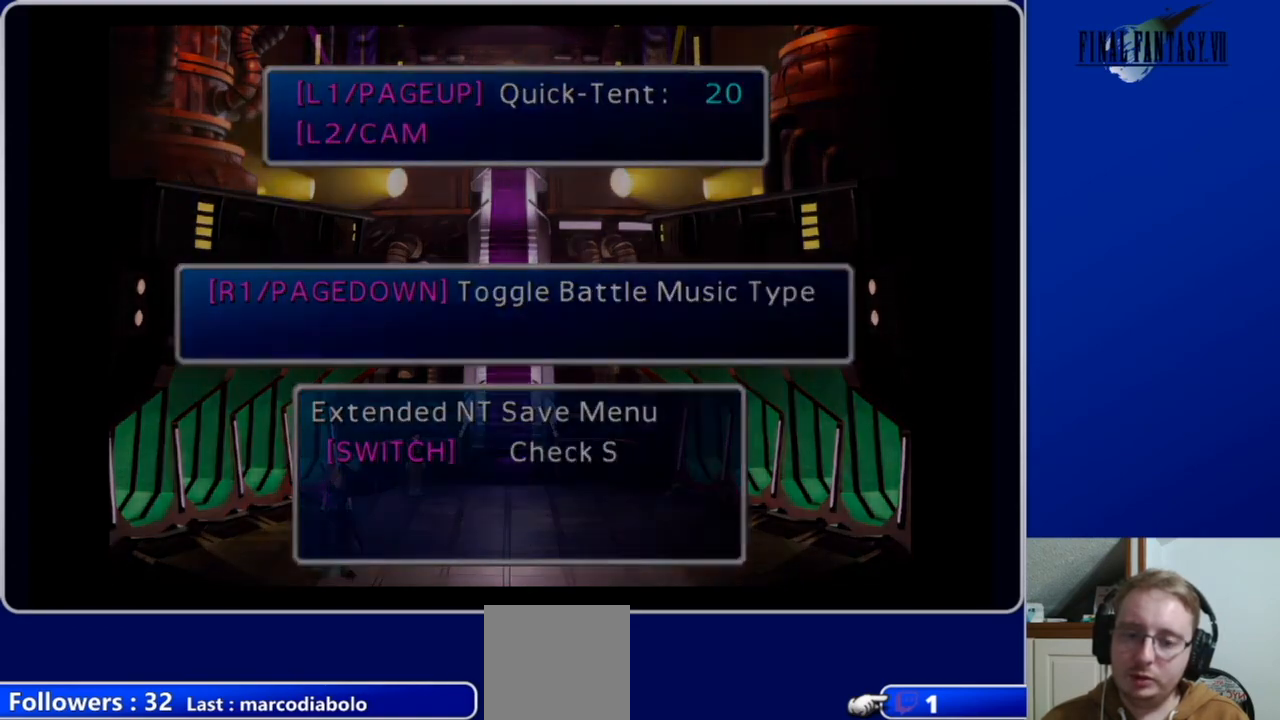
{"buttons": [], "left_stick": "center", "right_stick": "center", "events": [[100, "Y", "up"]]}
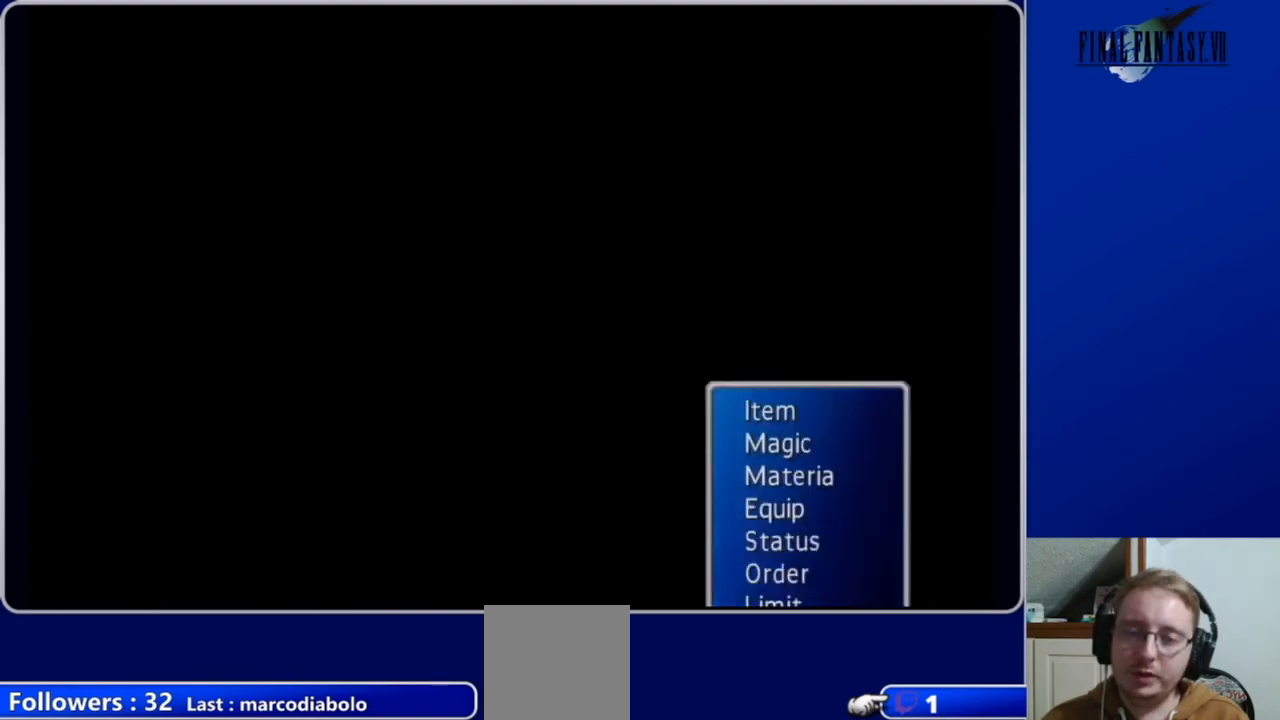
{"buttons": [], "left_stick": "center", "right_stick": "center", "events": []}
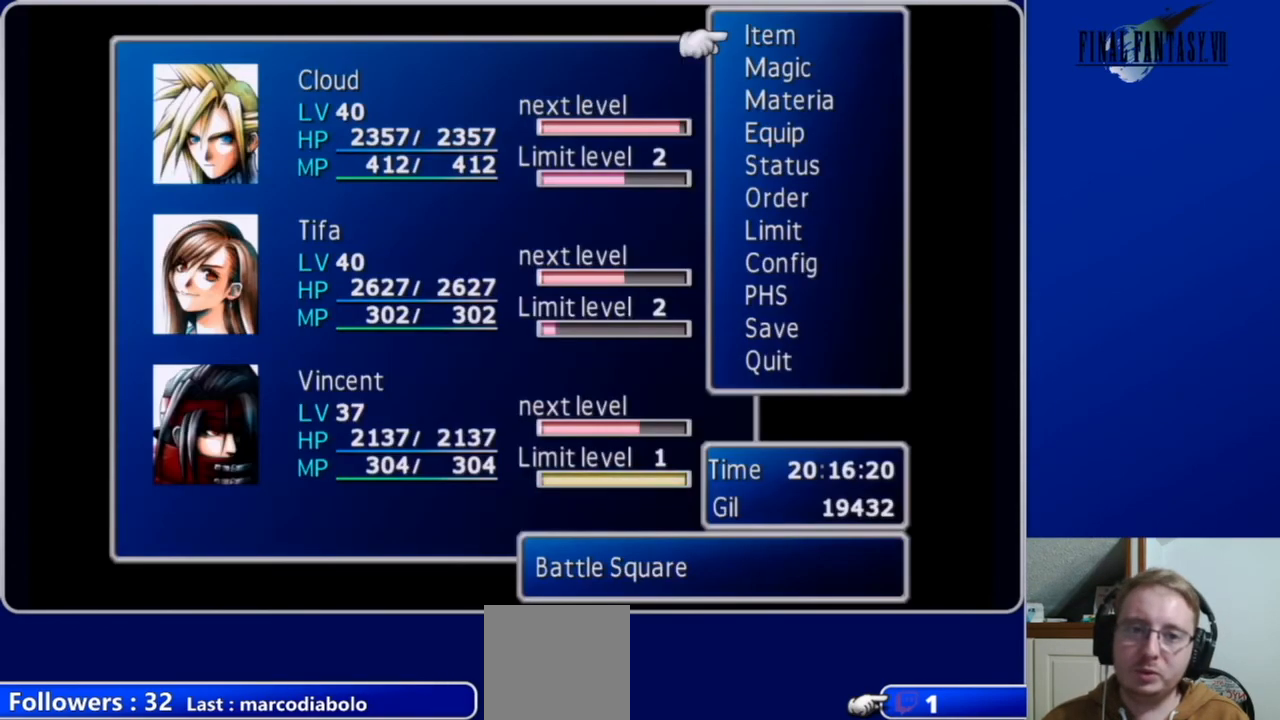
{"buttons": [], "left_stick": "center", "right_stick": "center", "events": [[333, "A", "down"], [400, "A", "up"]]}
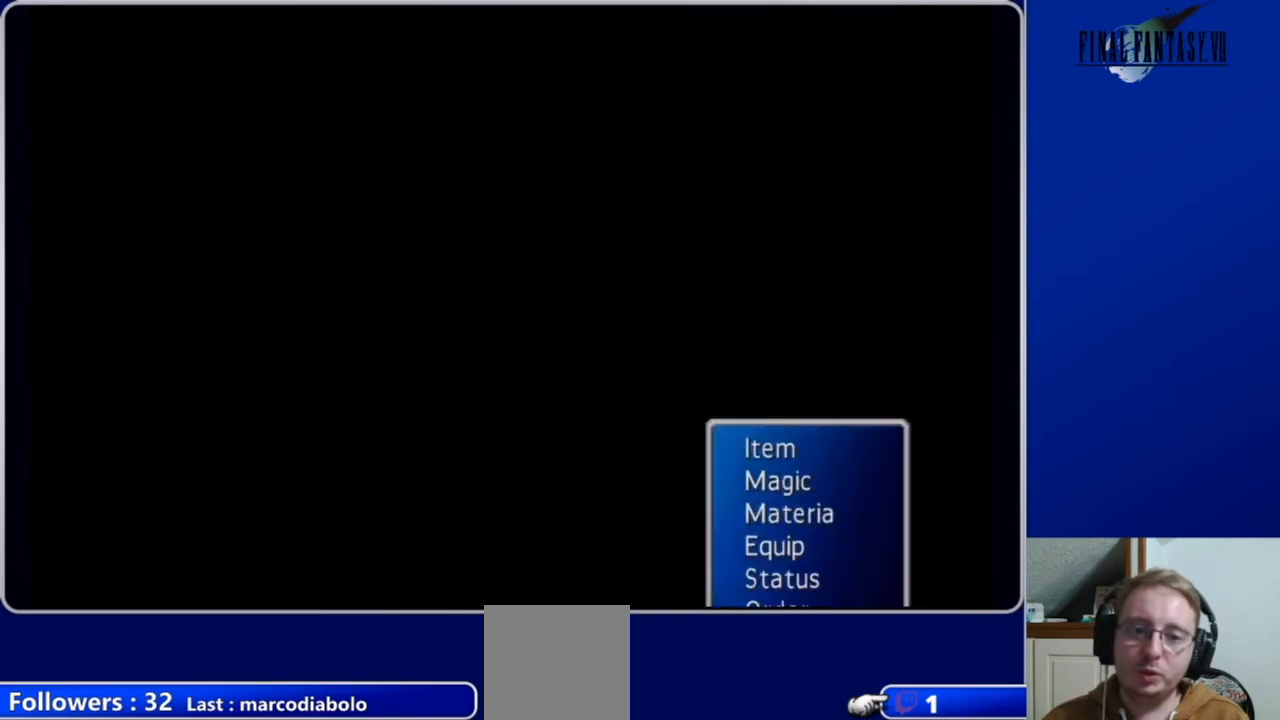
{"buttons": [], "left_stick": "center", "right_stick": "center", "events": []}
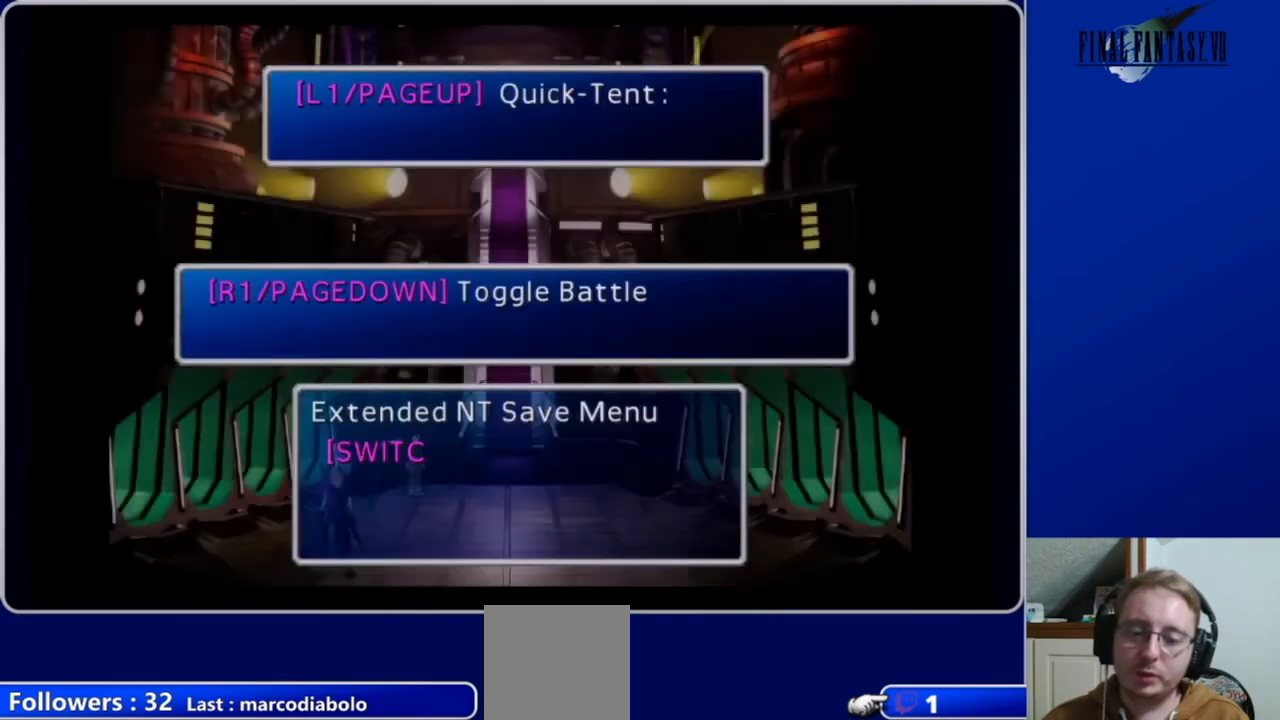
{"buttons": [], "left_stick": "center", "right_stick": "center", "events": [[133, "Y", "down"], [267, "Y", "up"]]}
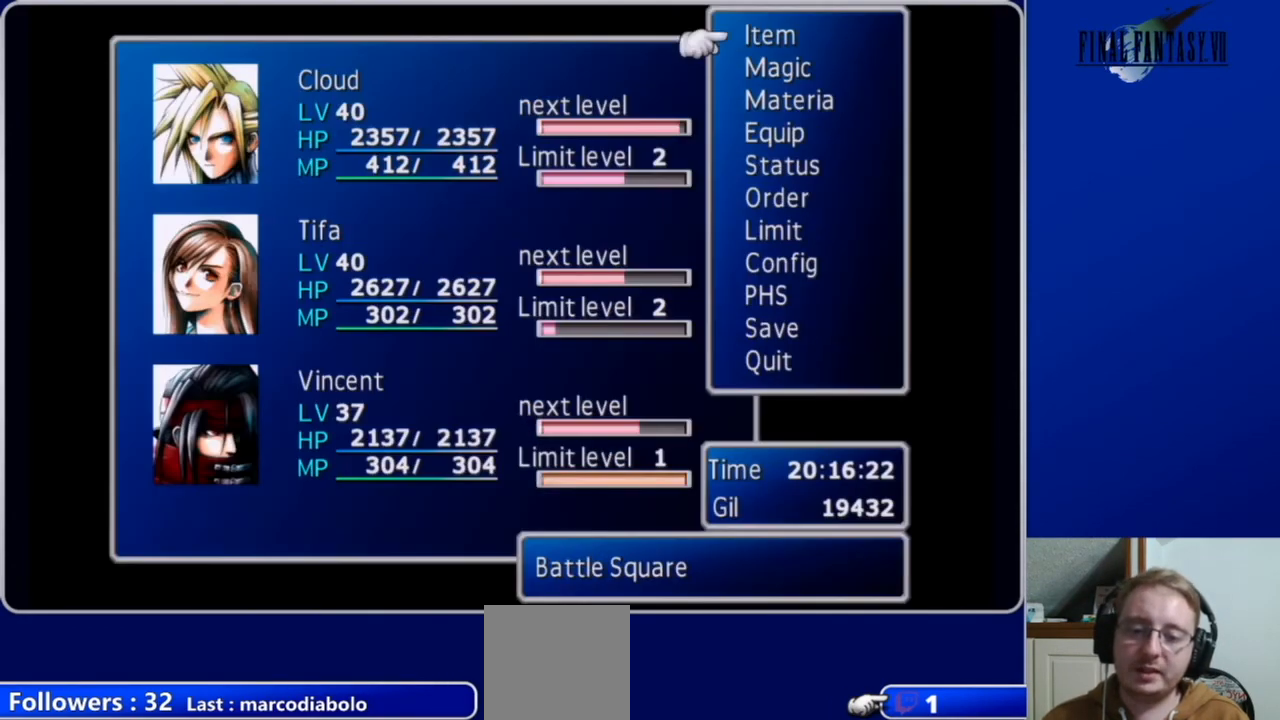
{"buttons": ["DPAD_DOWN"], "left_stick": "center", "right_stick": "center", "events": [[133, "DPAD_DOWN", "down"]]}
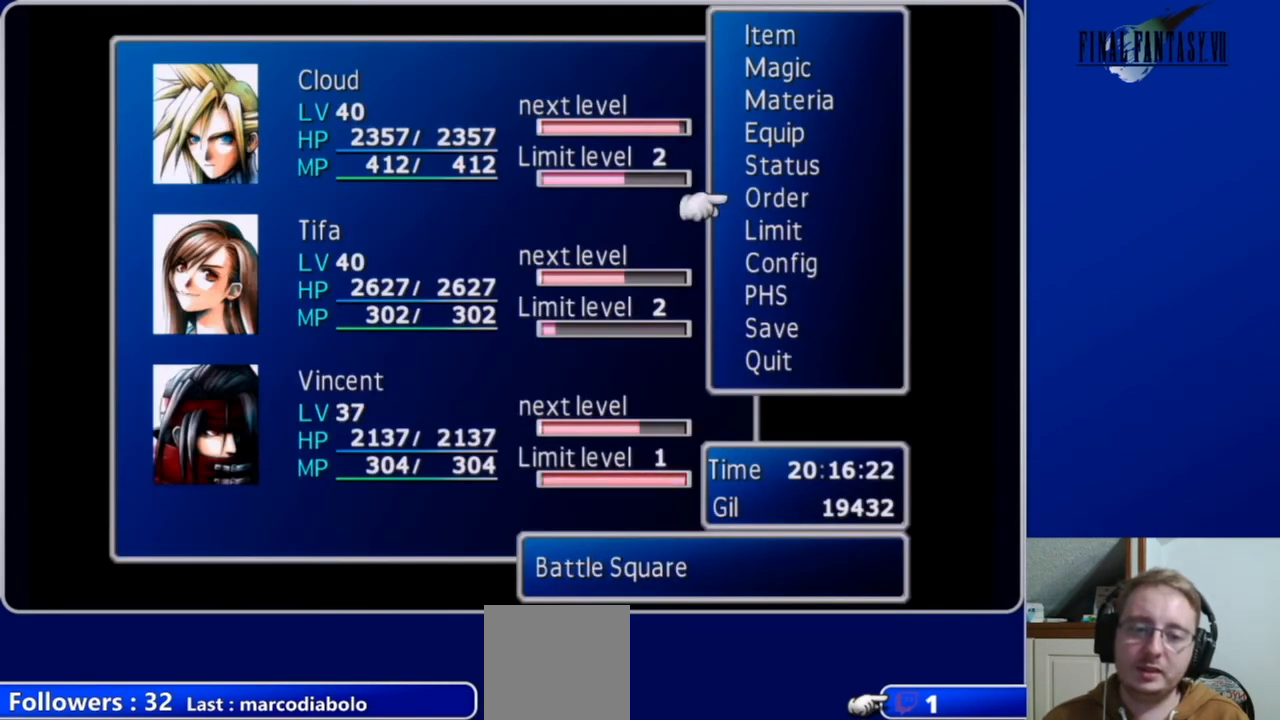
{"buttons": ["B"], "left_stick": "center", "right_stick": "center", "events": [[200, "DPAD_DOWN", "up"], [467, "B", "down"]]}
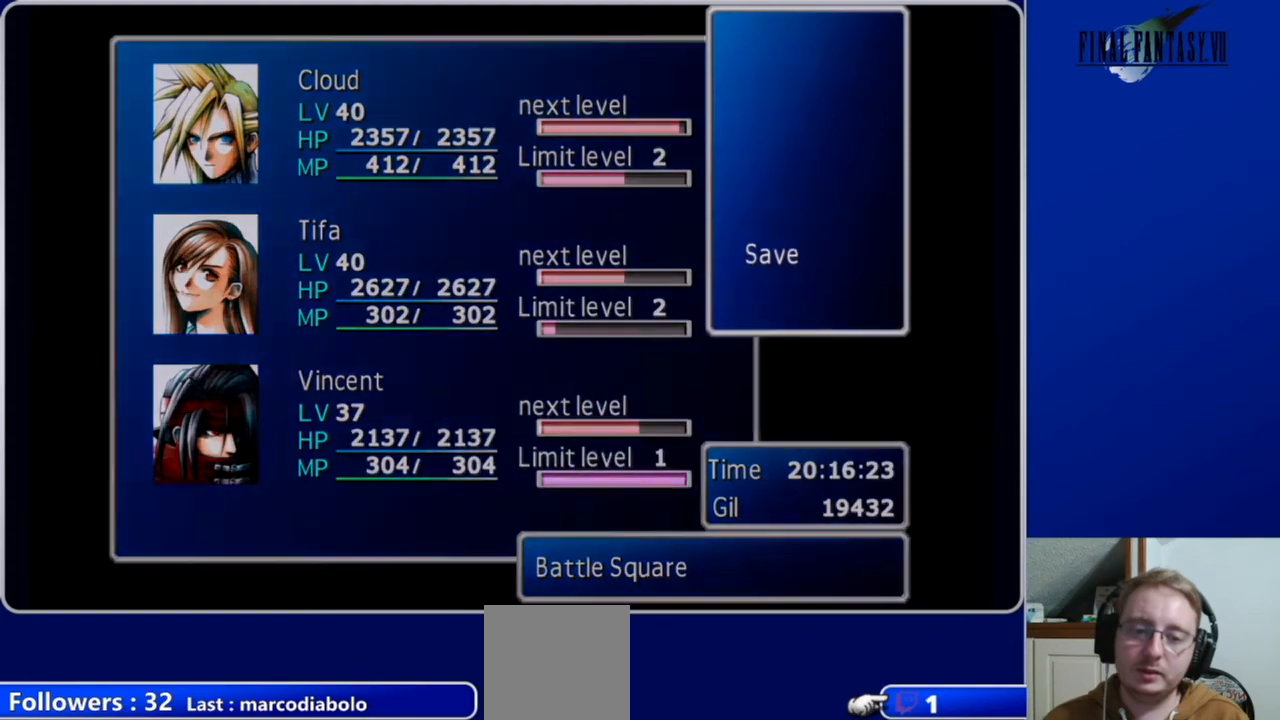
{"buttons": [], "left_stick": "center", "right_stick": "center", "events": [[100, "B", "up"]]}
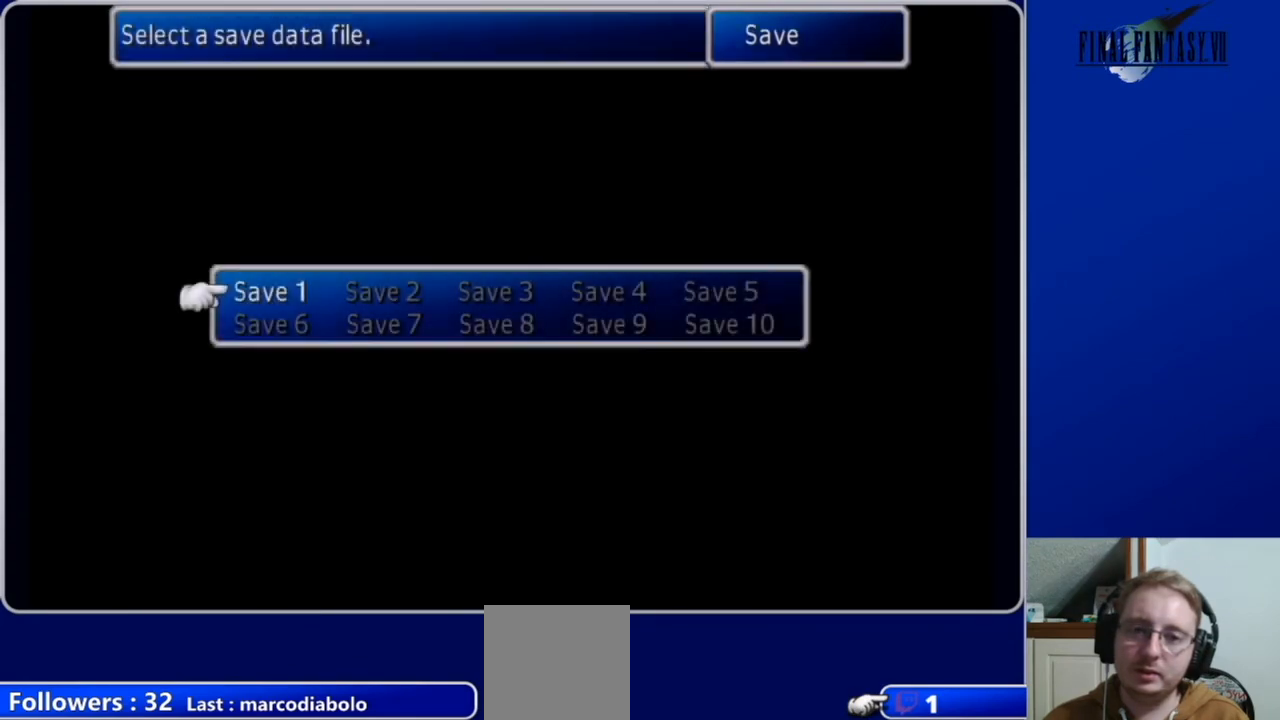
{"buttons": [], "left_stick": "center", "right_stick": "center", "events": [[133, "B", "down"], [267, "B", "up"]]}
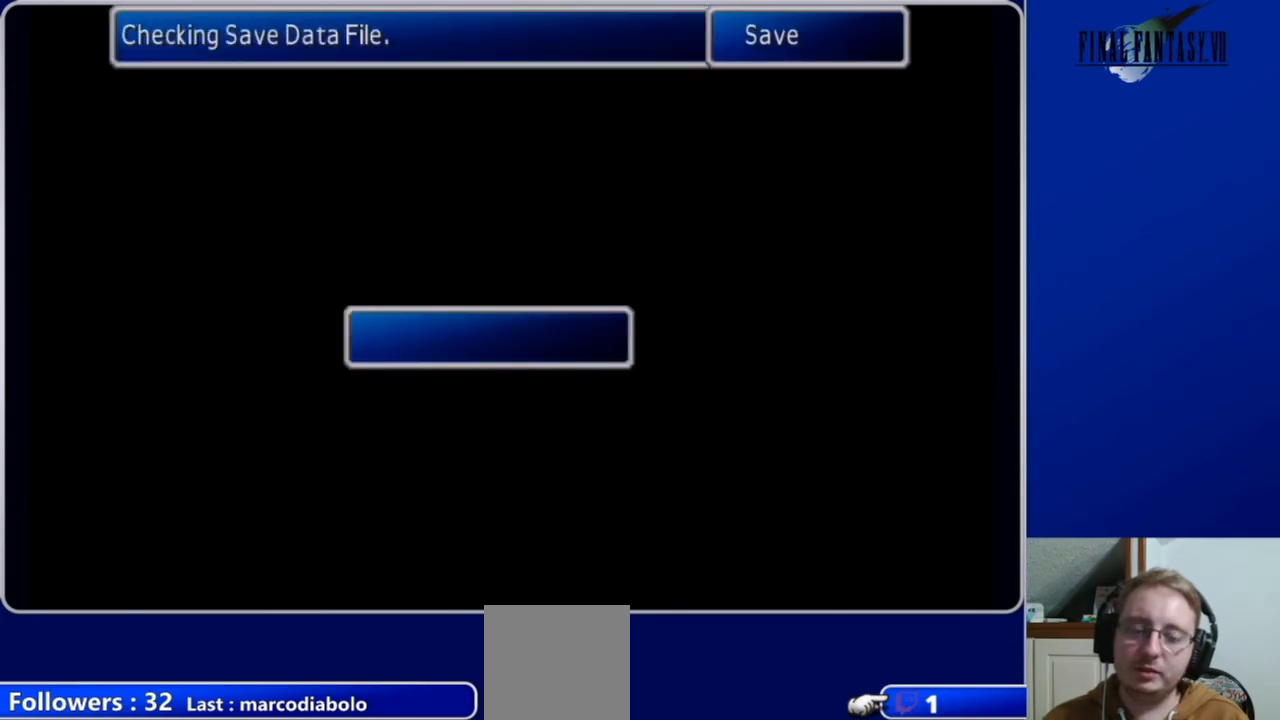
{"buttons": [], "left_stick": "center", "right_stick": "center", "events": []}
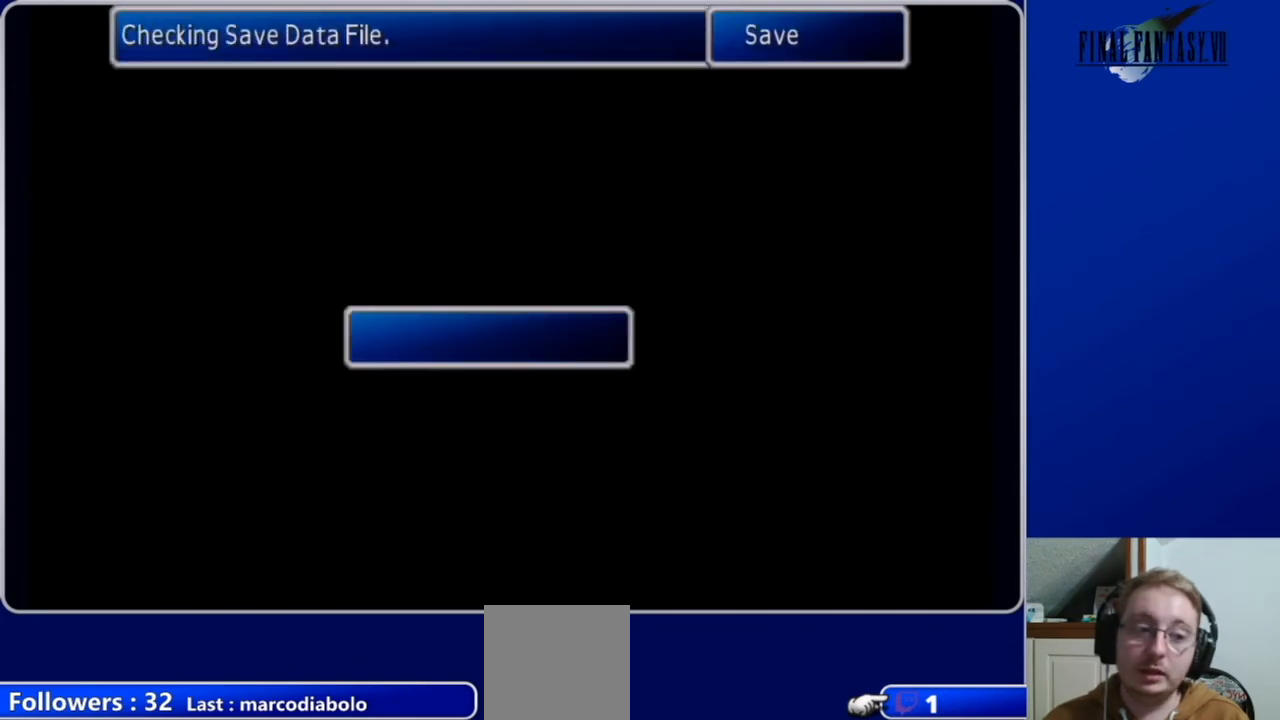
{"buttons": [], "left_stick": "center", "right_stick": "center", "events": []}
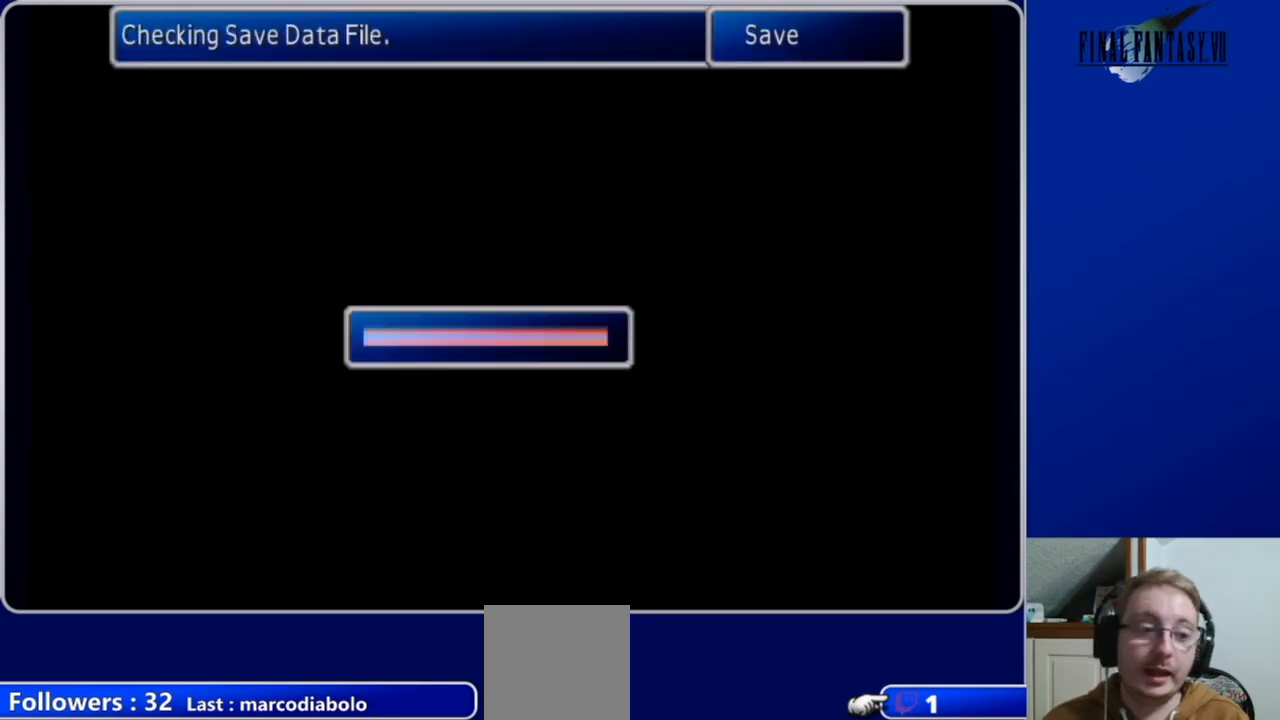
{"buttons": [], "left_stick": "center", "right_stick": "center", "events": []}
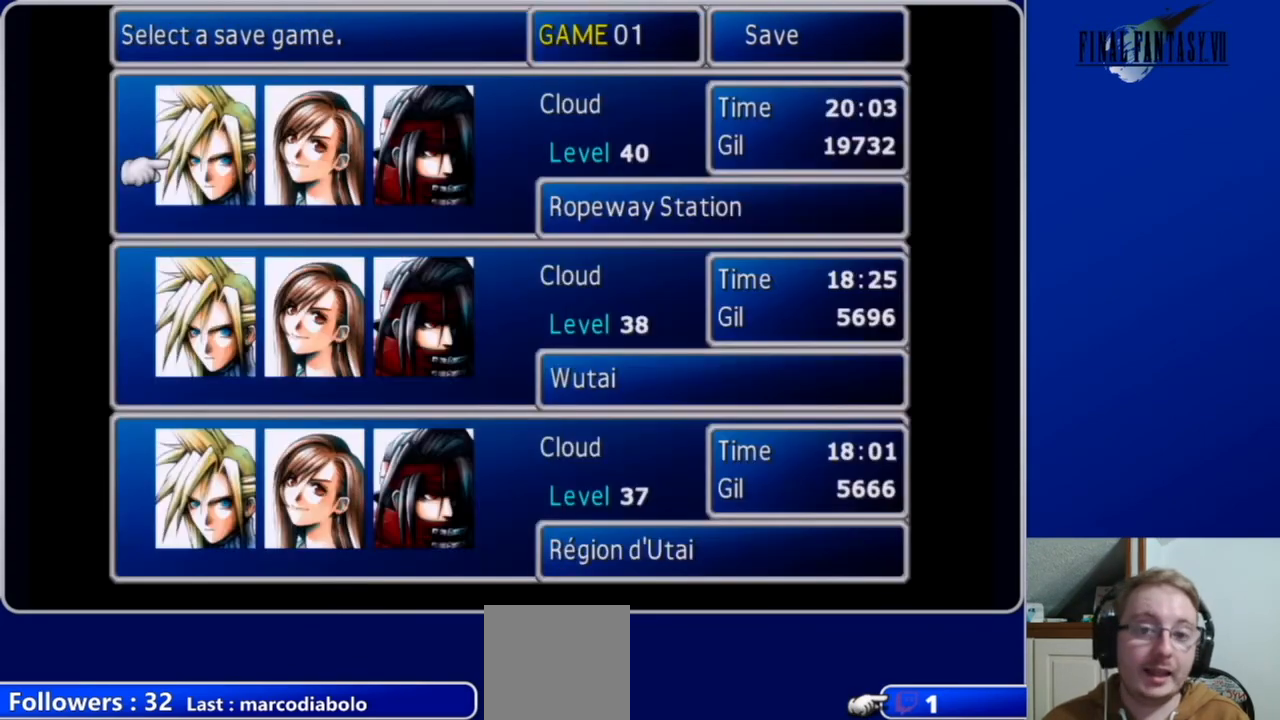
{"buttons": [], "left_stick": "center", "right_stick": "center", "events": [[133, "B", "down"], [233, "B", "up"]]}
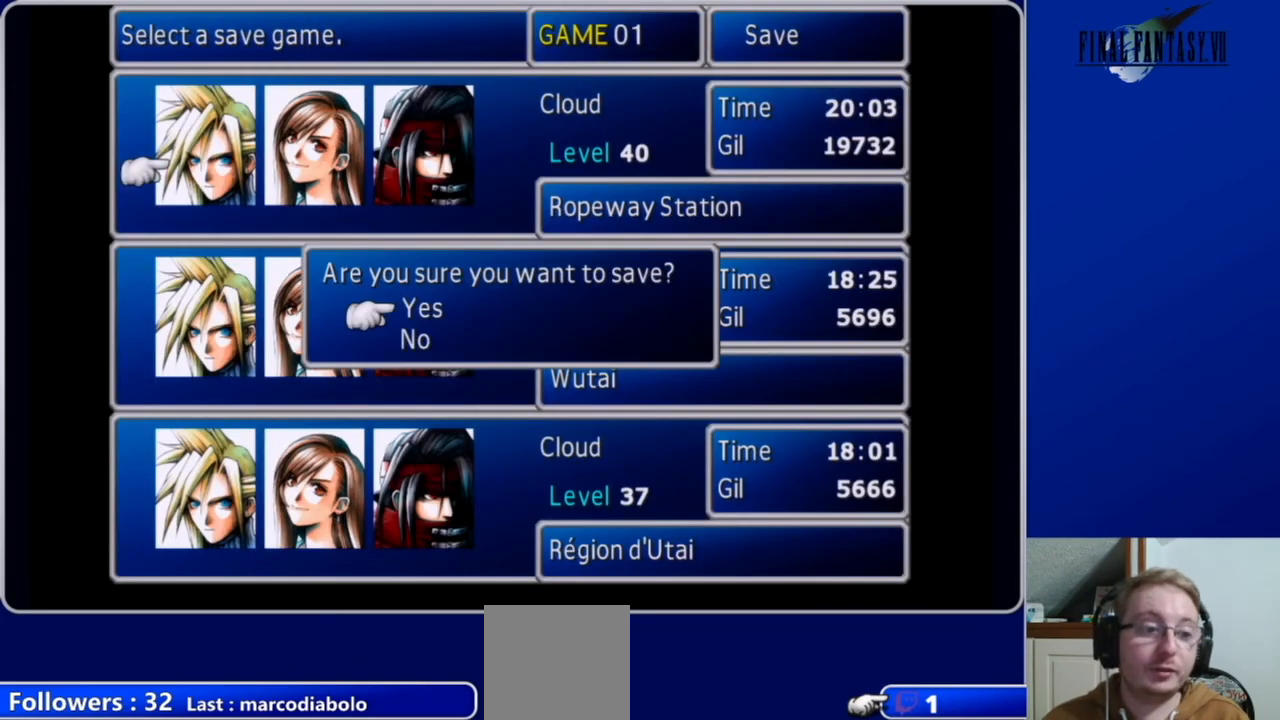
{"buttons": [], "left_stick": "center", "right_stick": "center", "events": [[233, "B", "down"], [367, "B", "up"]]}
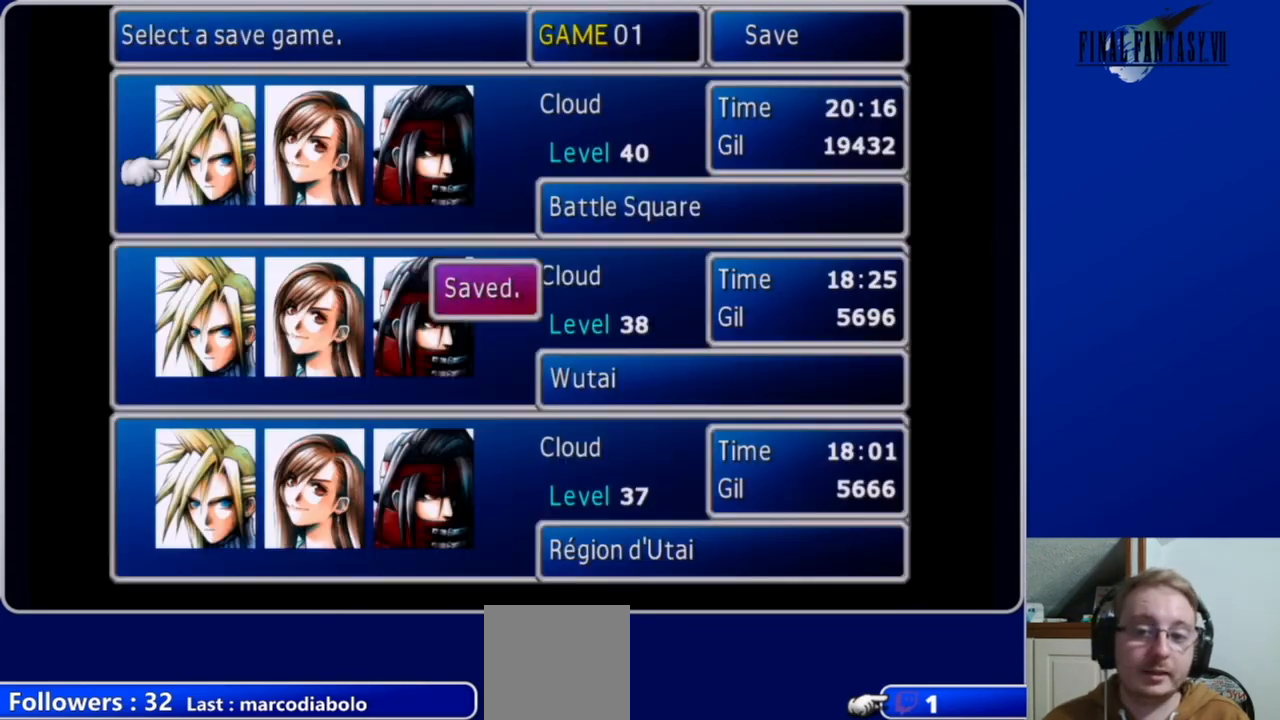
{"buttons": [], "left_stick": "center", "right_stick": "center", "events": []}
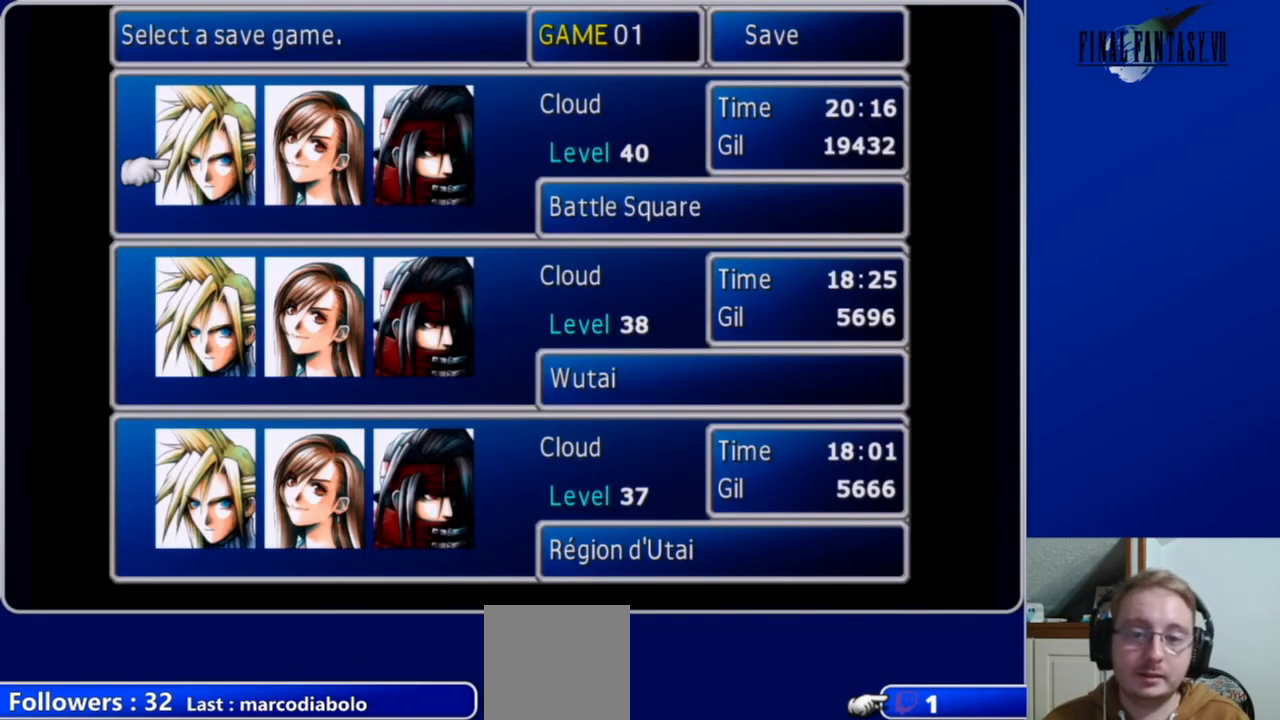
{"buttons": [], "left_stick": "center", "right_stick": "center", "events": [[233, "A", "down"], [333, "A", "up"]]}
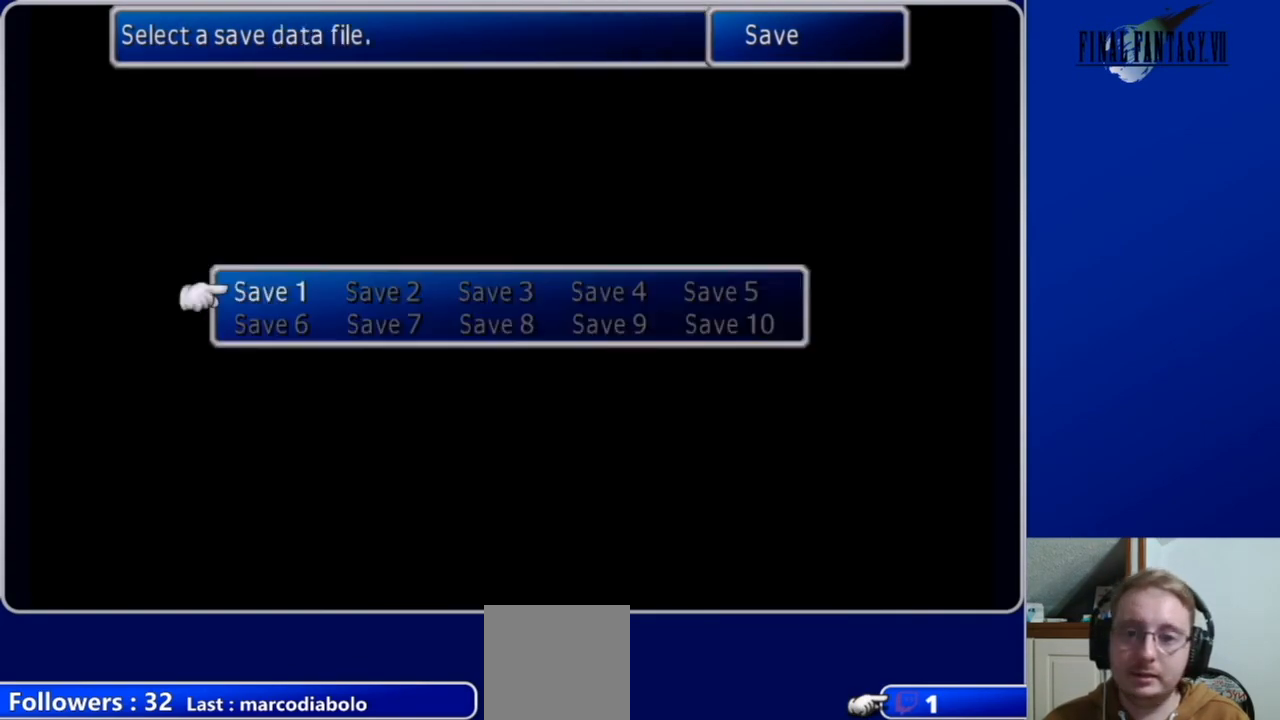
{"buttons": [], "left_stick": "center", "right_stick": "center", "events": [[67, "A", "down"], [167, "A", "up"]]}
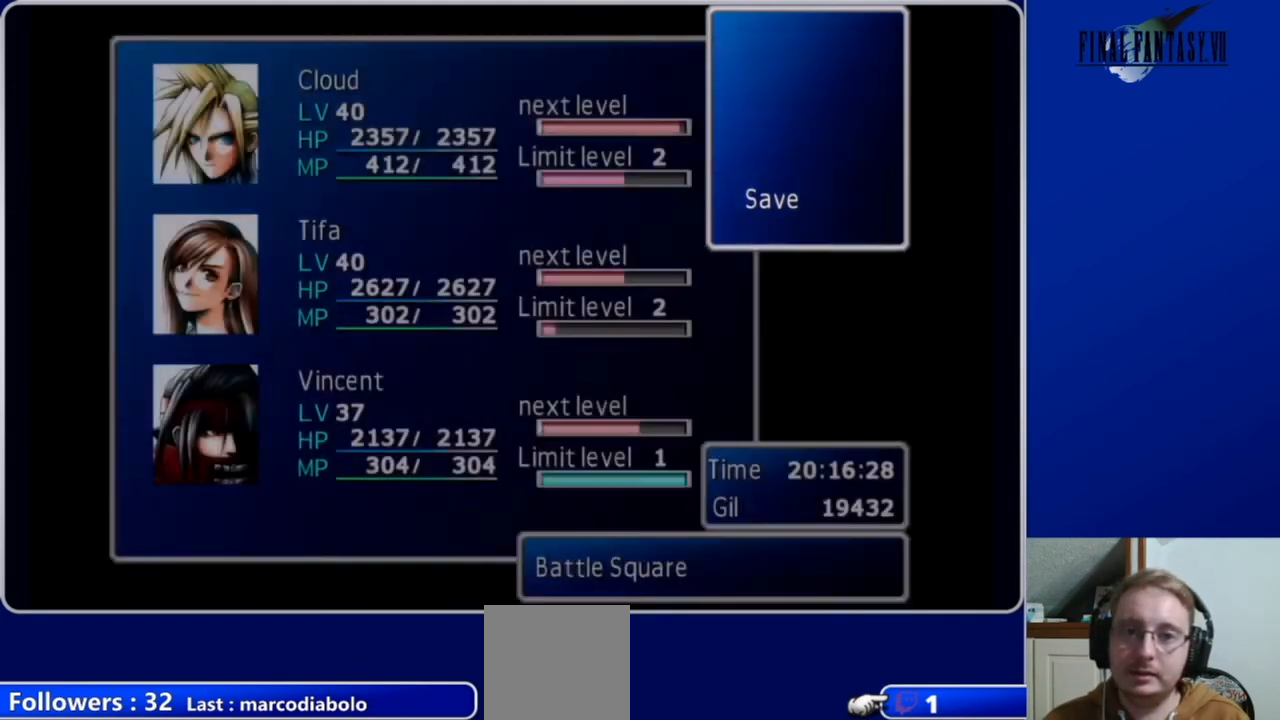
{"buttons": [], "left_stick": "center", "right_stick": "center", "events": [[300, "A", "down"], [467, "A", "up"]]}
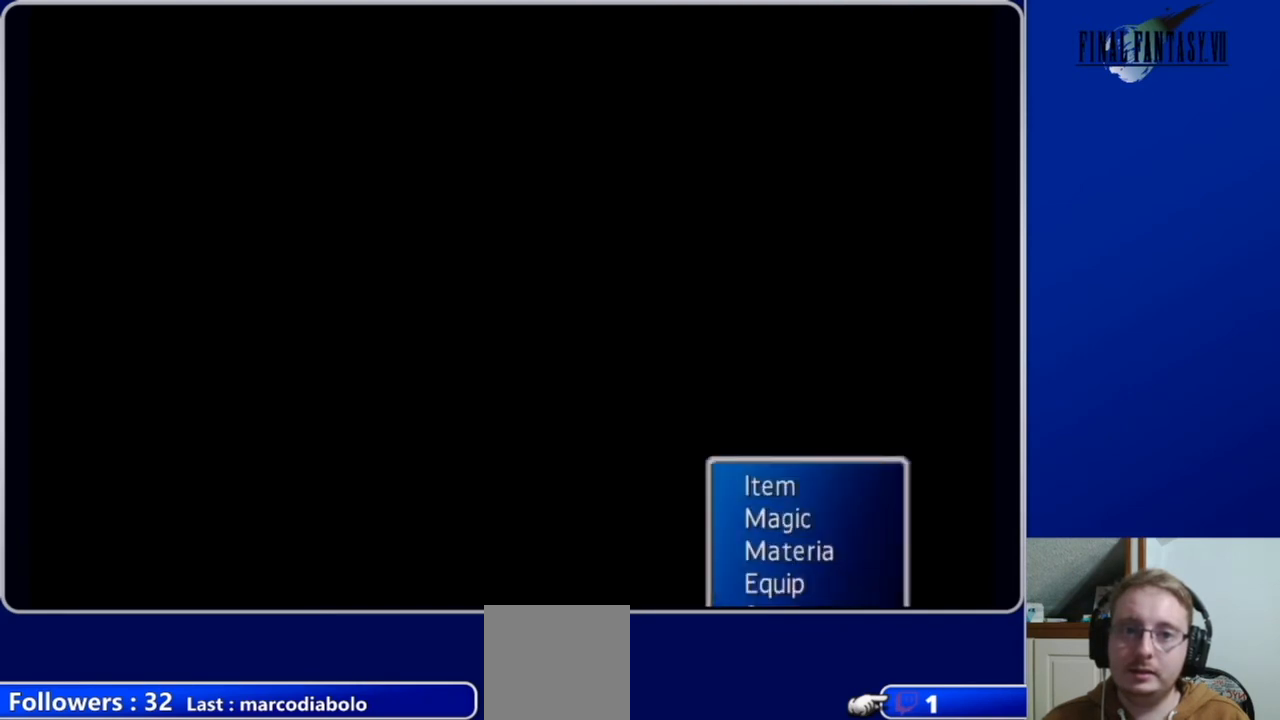
{"buttons": [], "left_stick": "center", "right_stick": "center", "events": []}
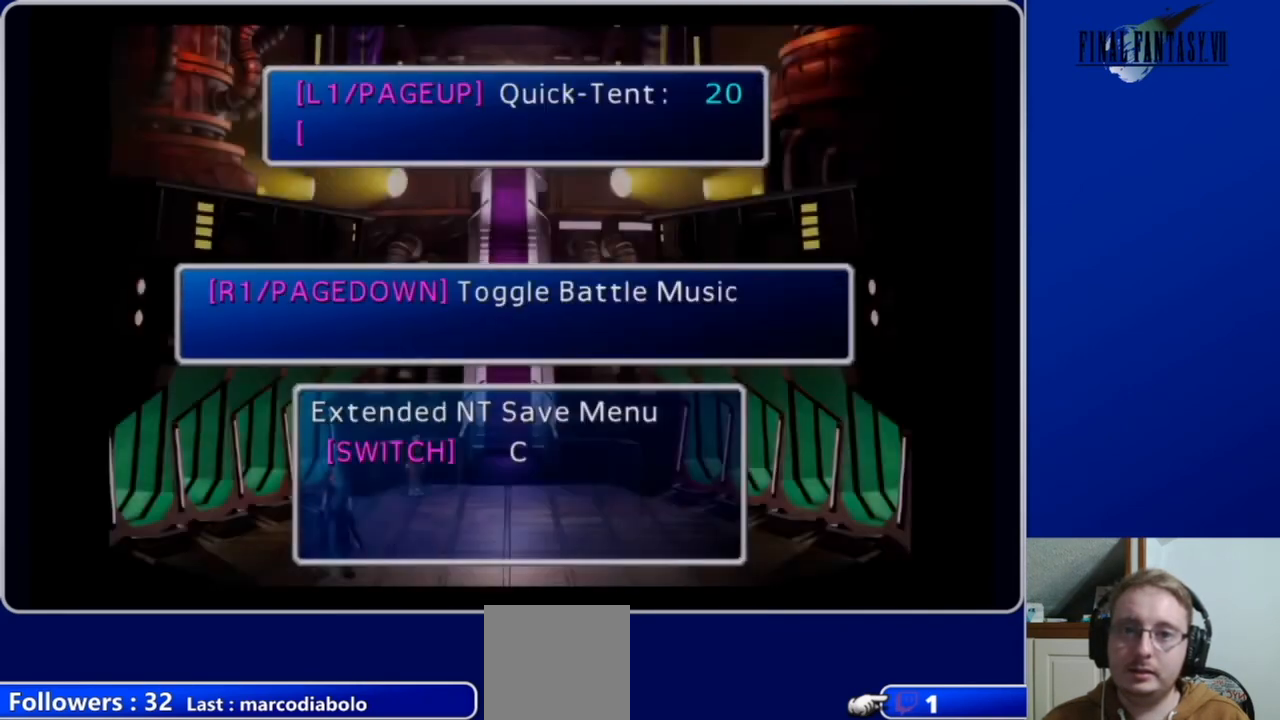
{"buttons": ["A"], "left_stick": "center", "right_stick": "center", "events": [[133, "A", "down"], [233, "A", "up"], [433, "A", "down"]]}
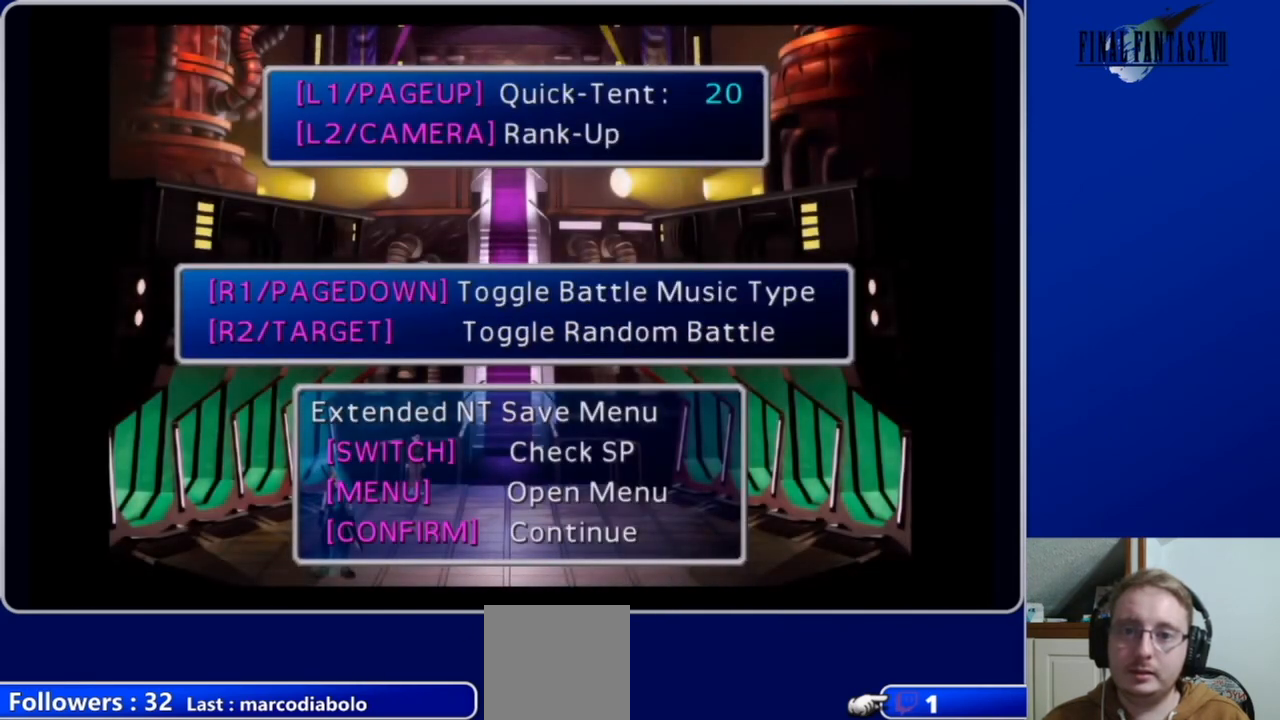
{"buttons": ["DPAD_RIGHT"], "left_stick": "center", "right_stick": "center", "events": [[33, "A", "up"], [200, "B", "down"], [300, "B", "up"], [433, "DPAD_RIGHT", "down"]]}
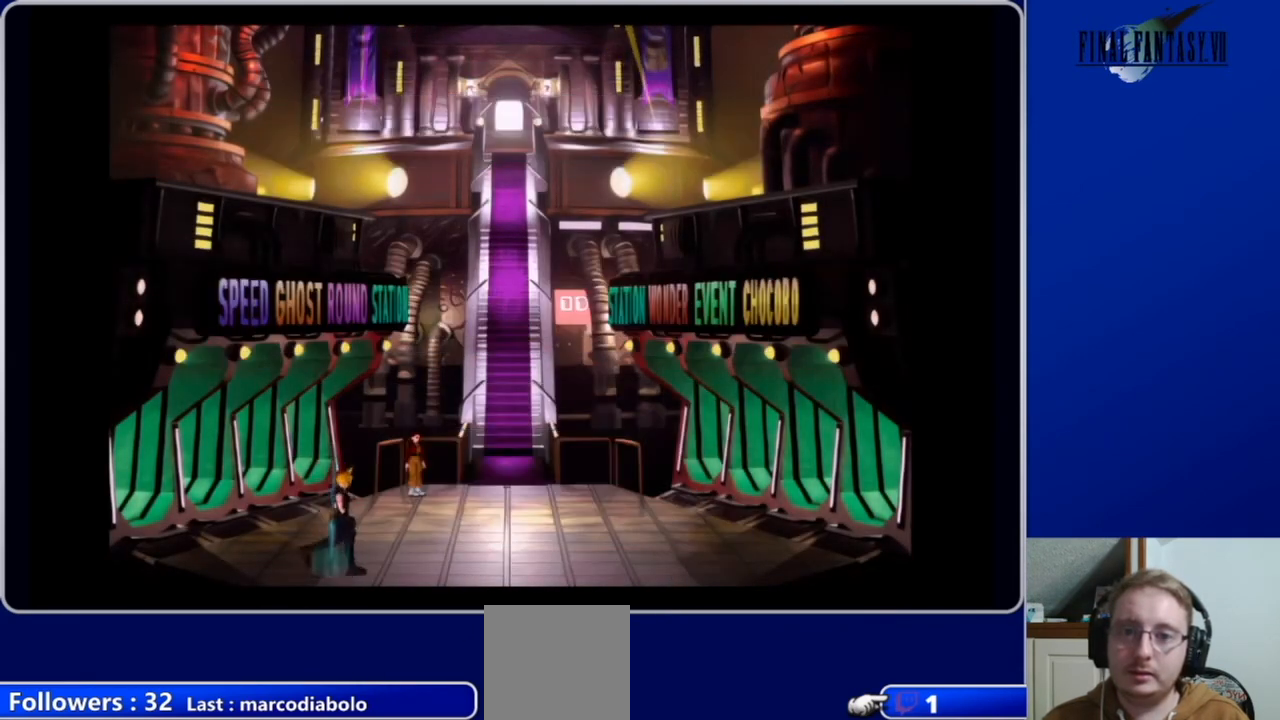
{"buttons": ["A", "DPAD_RIGHT"], "left_stick": "center", "right_stick": "center", "events": [[33, "A", "down"]]}
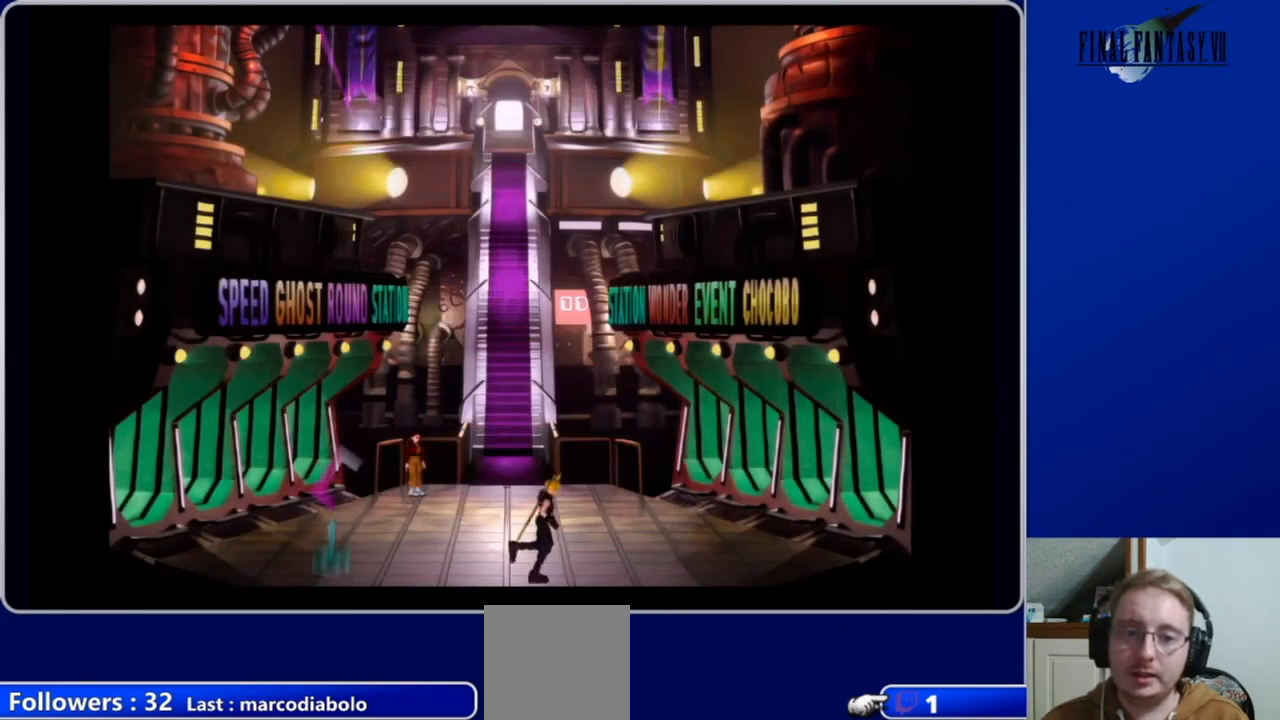
{"buttons": ["A", "DPAD_UP"], "left_stick": "center", "right_stick": "center", "events": [[433, "DPAD_RIGHT", "up"], [433, "DPAD_UP", "down"]]}
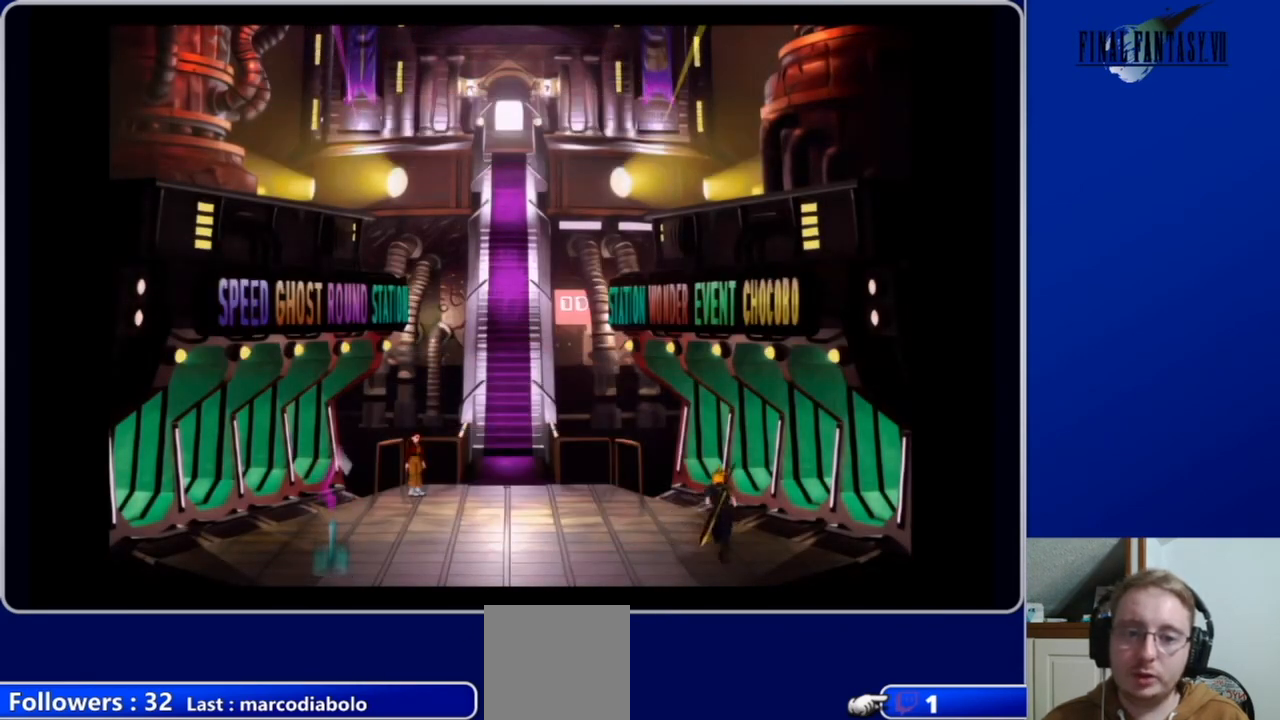
{"buttons": ["A", "DPAD_RIGHT"], "left_stick": "center", "right_stick": "center", "events": [[167, "A", "up"], [200, "DPAD_UP", "up"], [333, "DPAD_RIGHT", "down"], [400, "A", "down"]]}
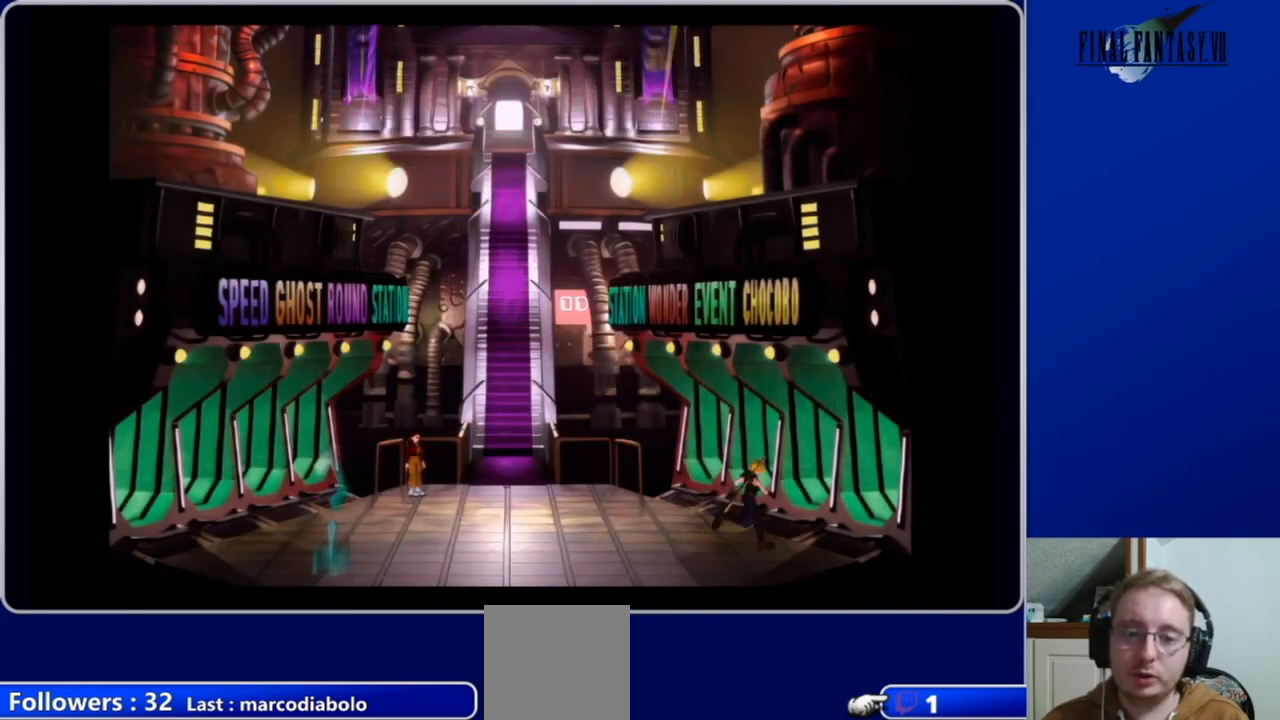
{"buttons": ["A"], "left_stick": "center", "right_stick": "center", "events": [[133, "DPAD_RIGHT", "up"], [167, "A", "up"], [400, "A", "down"]]}
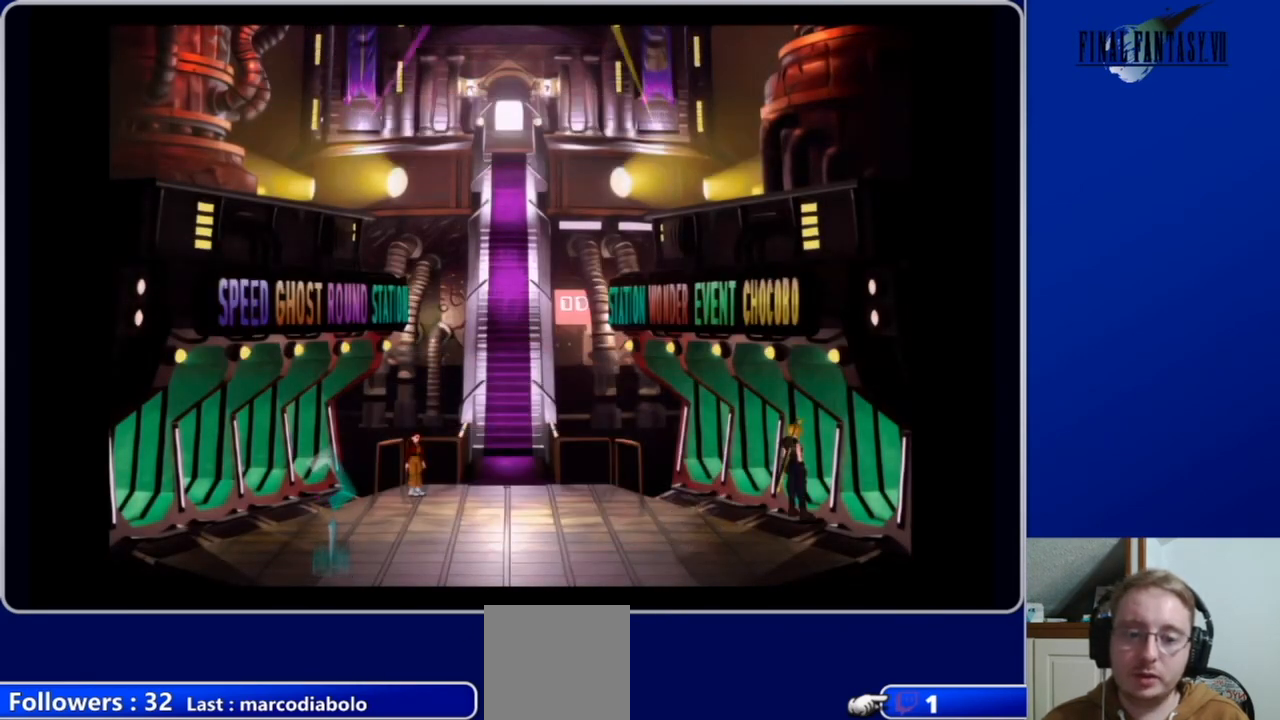
{"buttons": ["DPAD_LEFT"], "left_stick": "center", "right_stick": "center", "events": [[167, "A", "up"], [200, "DPAD_LEFT", "down"]]}